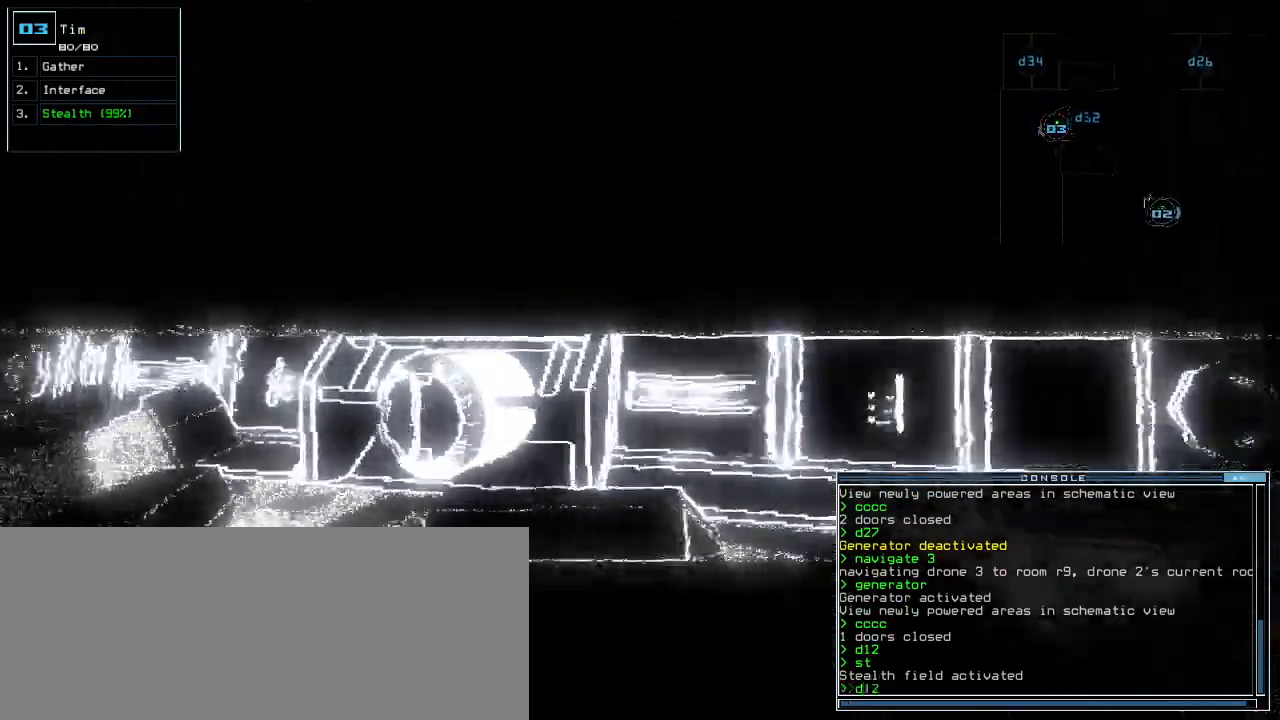
Gameplay with keyboard; each line is a JSON object with the keys held at the frame after it. "events" lists presses ("down") and releases ("up") of ".", "0", "1", "2", "3", "4", "5", "6", "7", "8", "9", "a", "b", "backspace", "c", "caps_lock", "comma", "ctrl_l", "ctrl_r", "d", "down", "e", "equals", "escape", "f", "f8", "g", "h", "i", "j", "k", "l", "left", "m", "minus", "n", "num3", "num9", "o", "p", "q", "quote", "r", "return", "right", "s", "semicolon", "shift_l", "shift_r", "space", "t", "tab", "tilde", "u", "up", "v", "w", "x", "y" and "z" between this image and that frame as [ms after this image, input, new state], when the widget could be followed in between. No other keys are recorded. Mouse input is not recorded.
{"keys": ["up"], "events": [[260, "return", "down"], [280, "left", "up"], [360, "return", "up"]]}
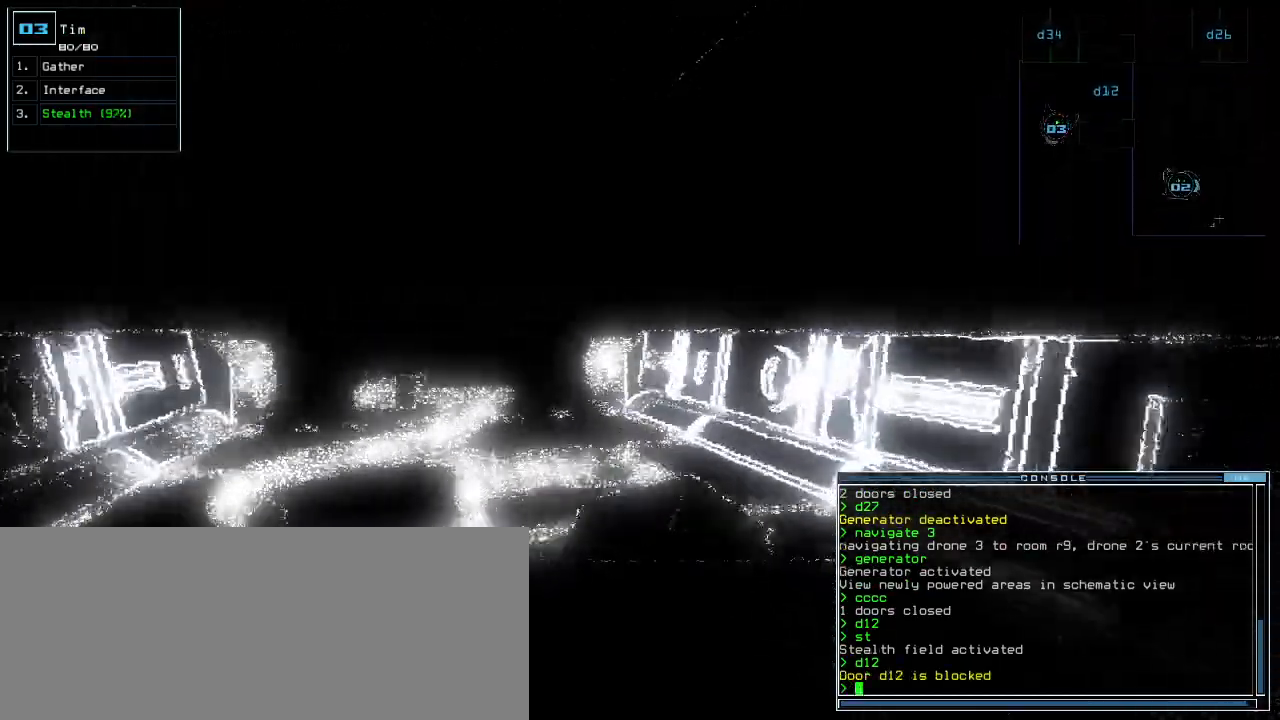
{"keys": ["up"]}
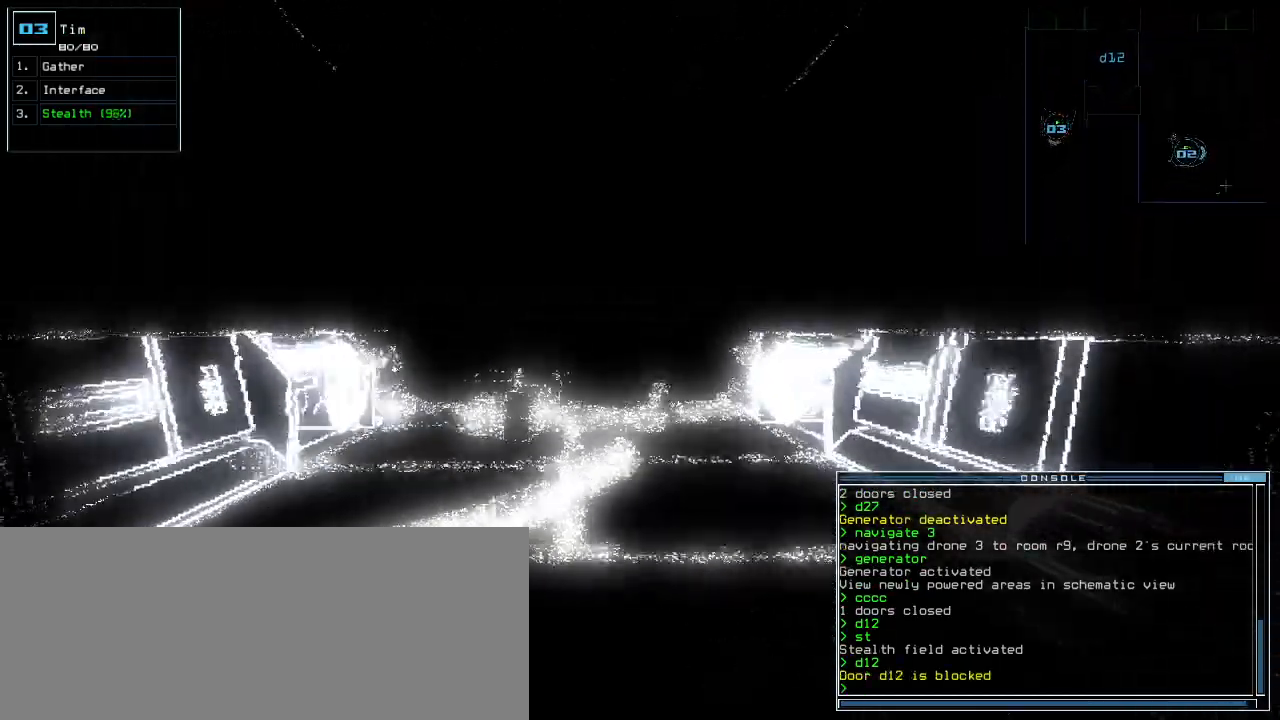
{"keys": ["up"], "events": []}
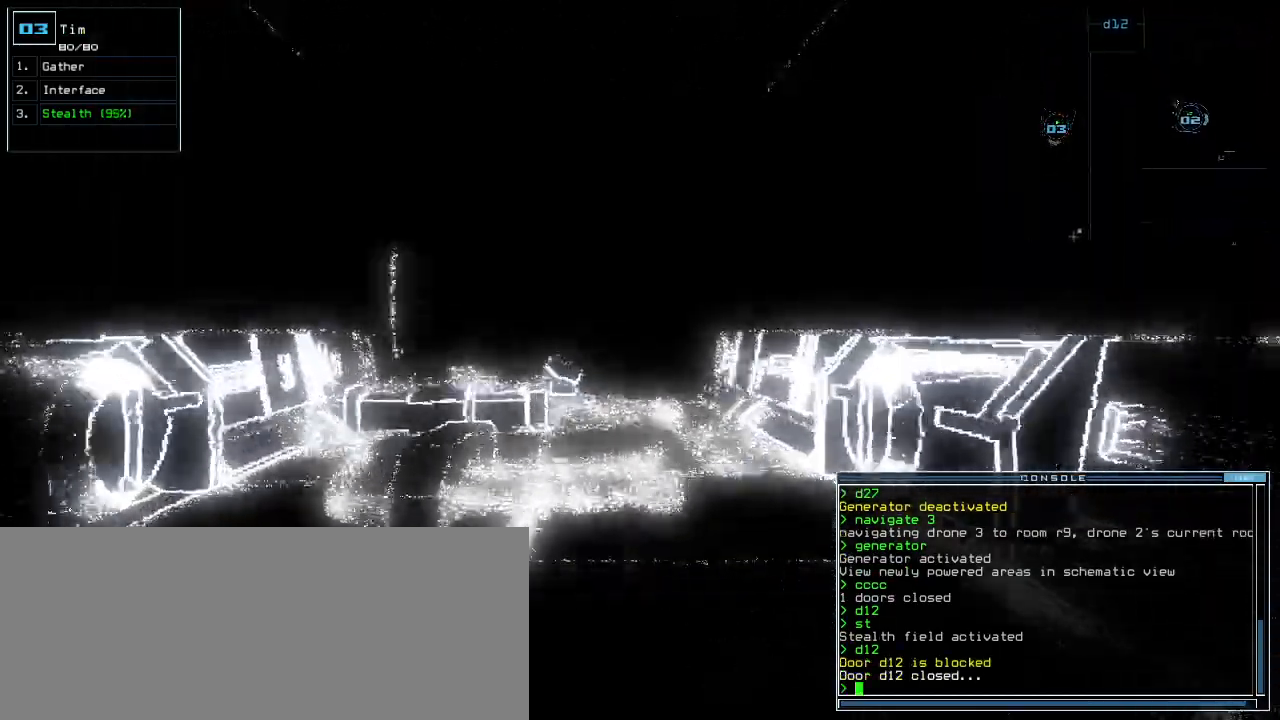
{"keys": ["up"], "events": [[320, "left", "down"], [380, "left", "up"]]}
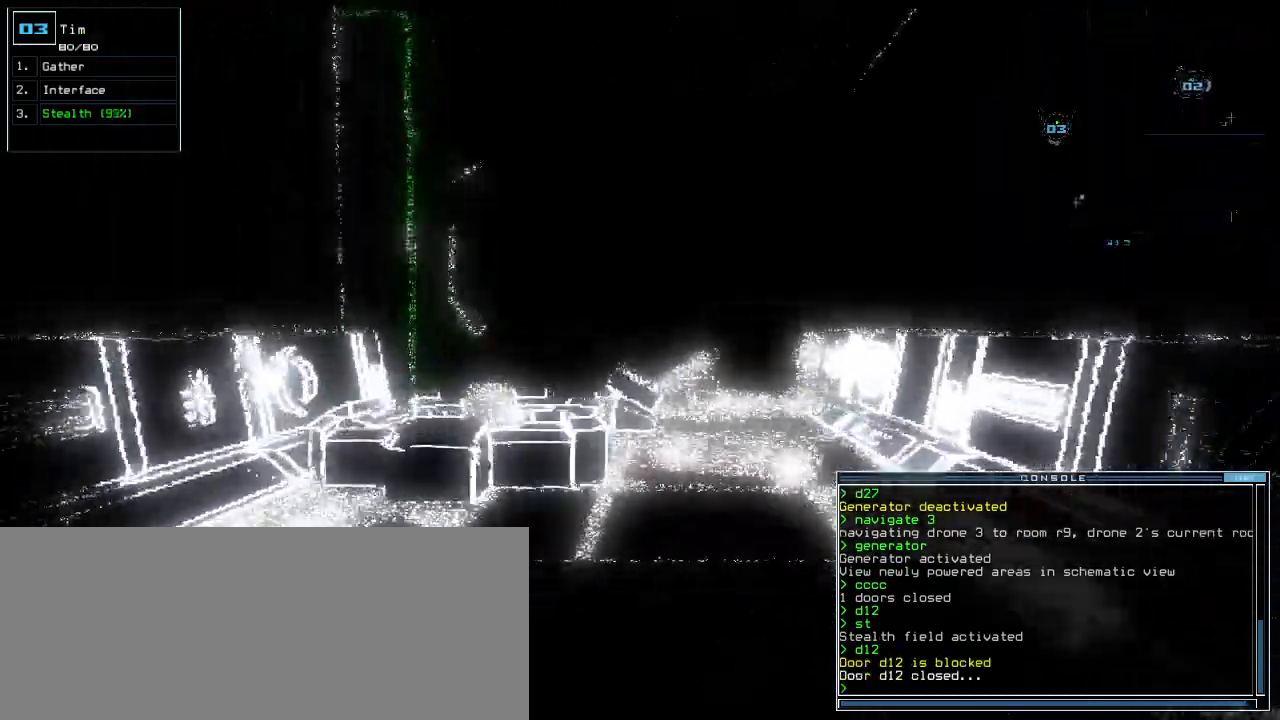
{"keys": ["up"]}
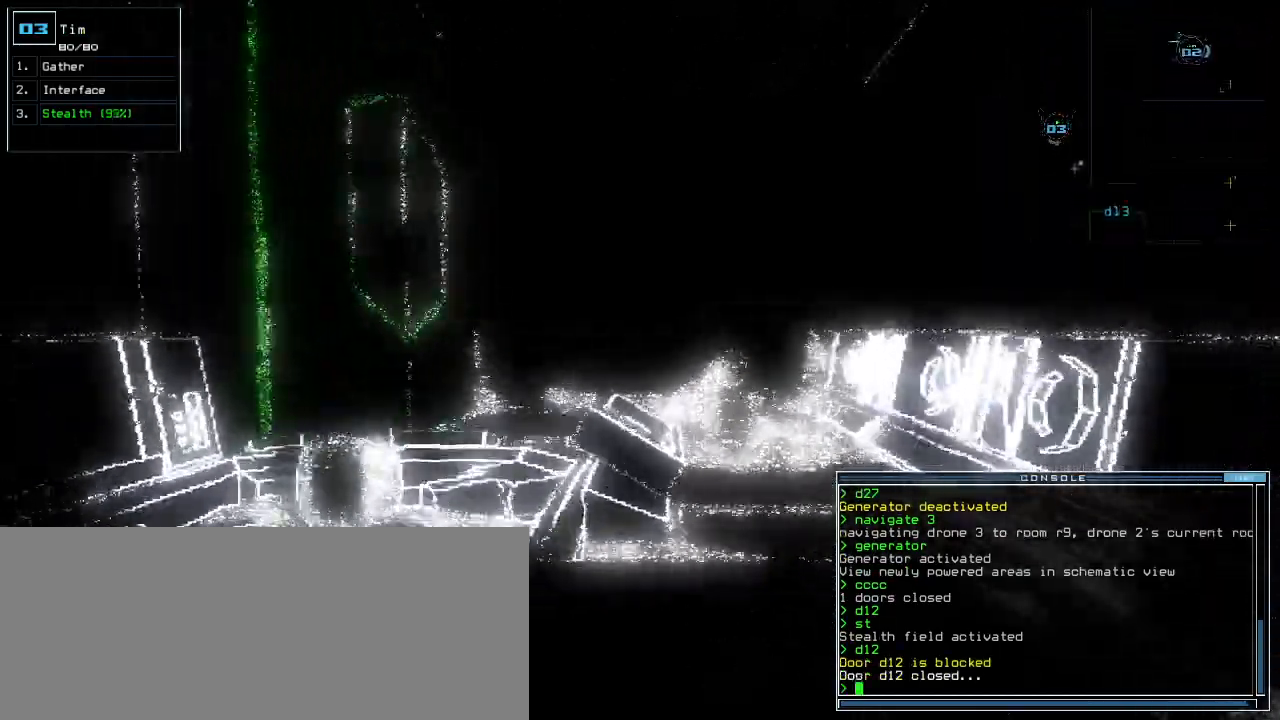
{"keys": ["up"], "events": []}
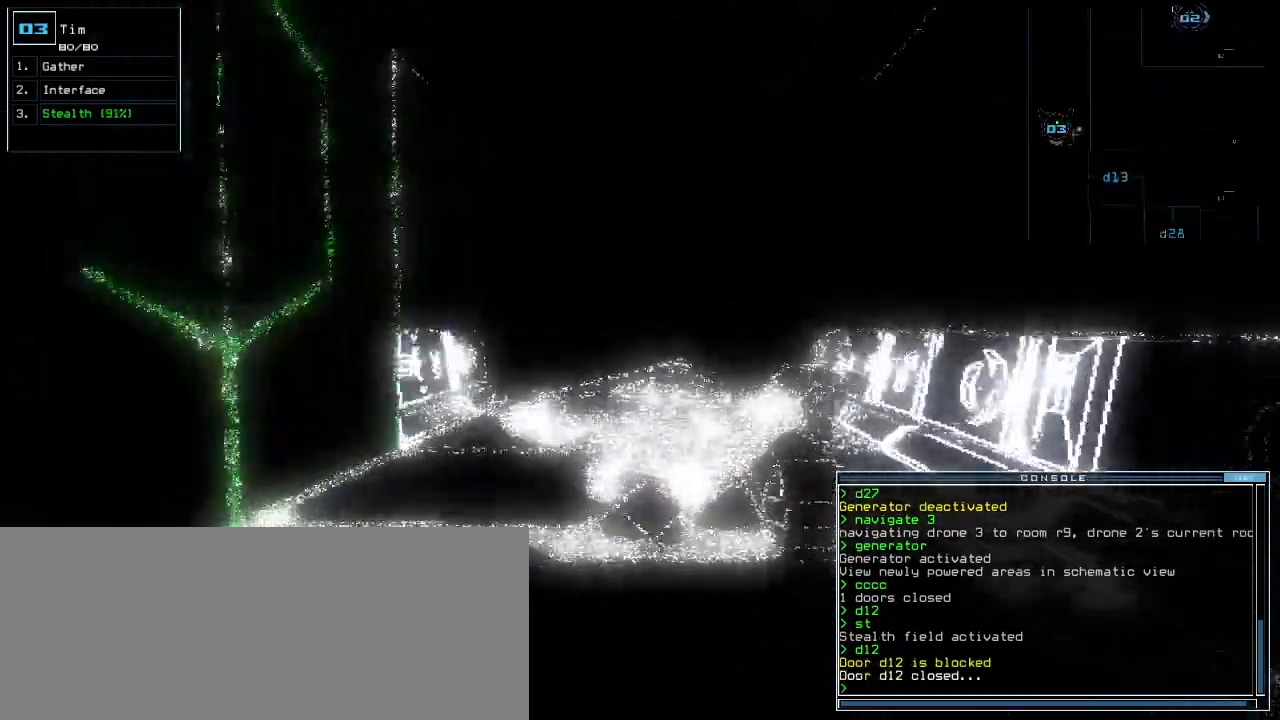
{"keys": ["up"], "events": []}
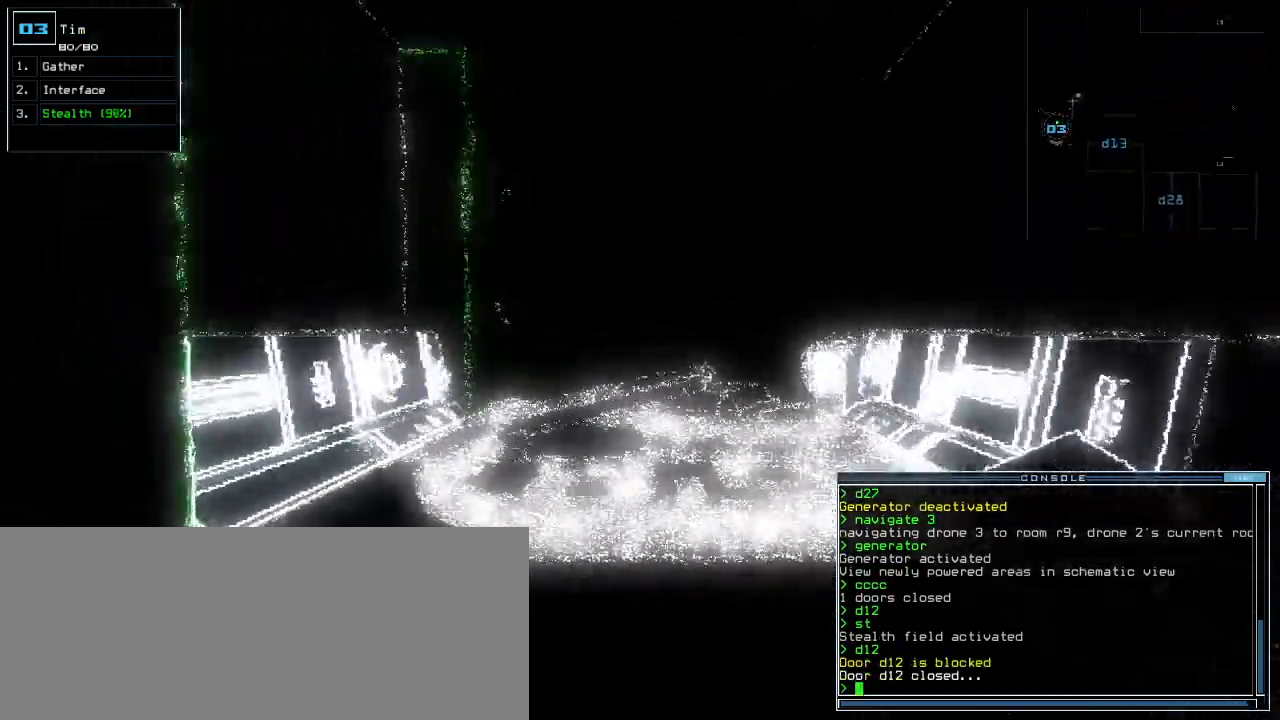
{"keys": ["up"], "events": []}
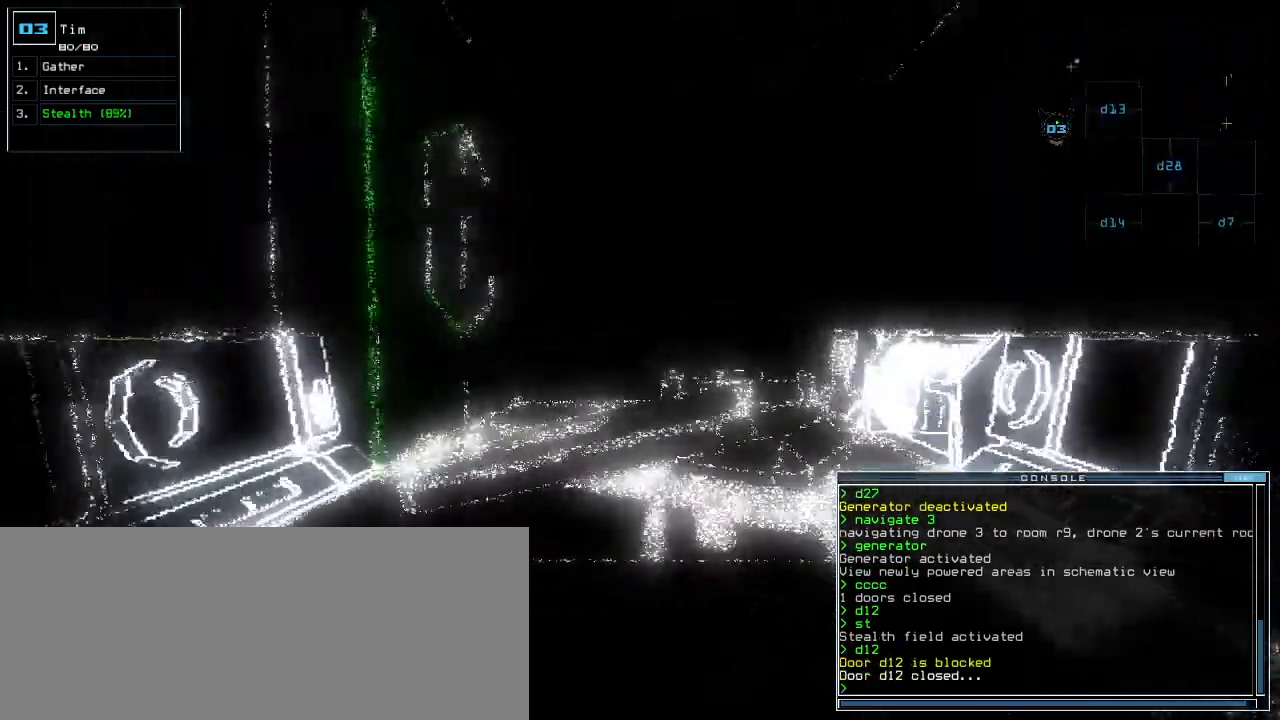
{"keys": ["up"]}
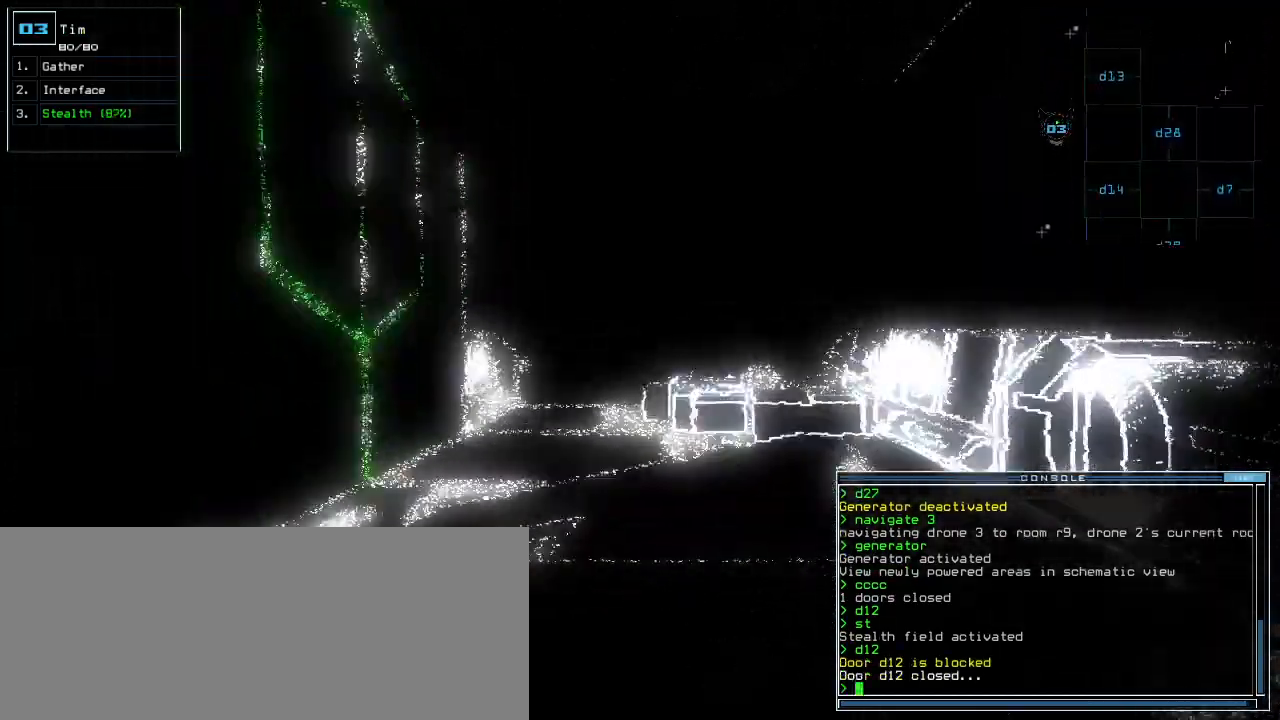
{"keys": ["up"], "events": [[100, "right", "down"], [140, "right", "up"], [440, "left", "down"], [480, "left", "up"]]}
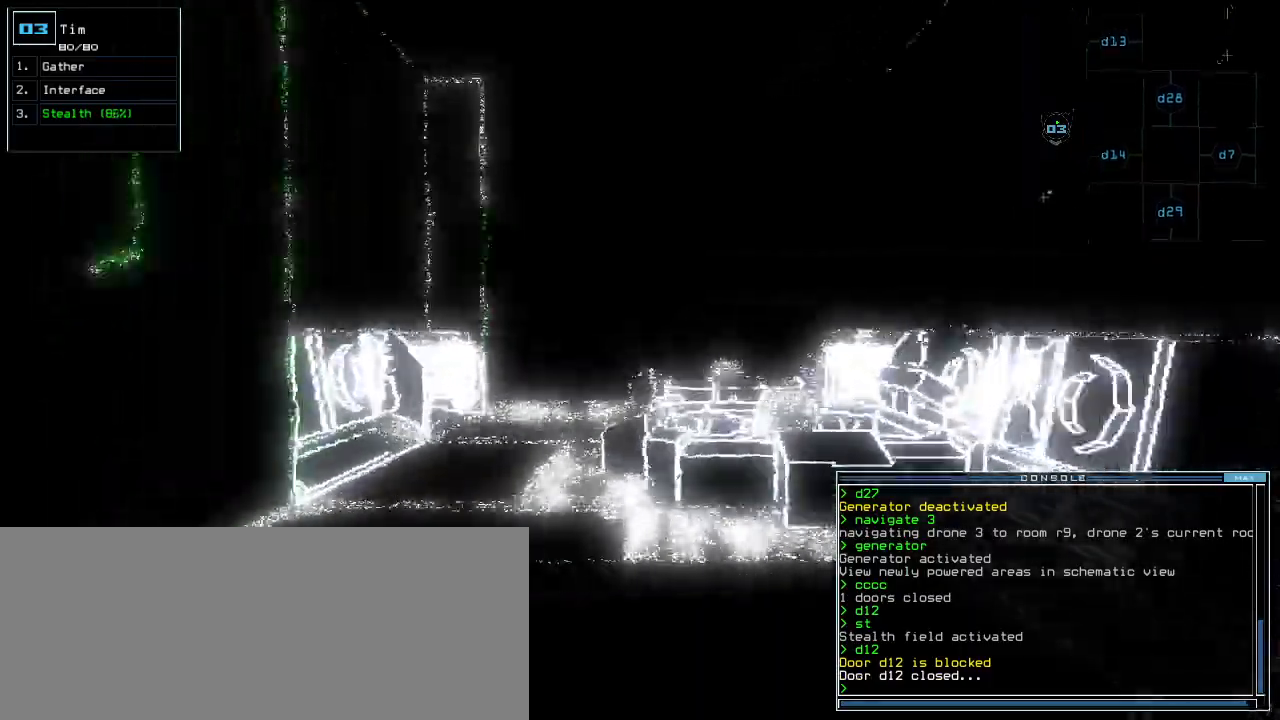
{"keys": ["up"], "events": []}